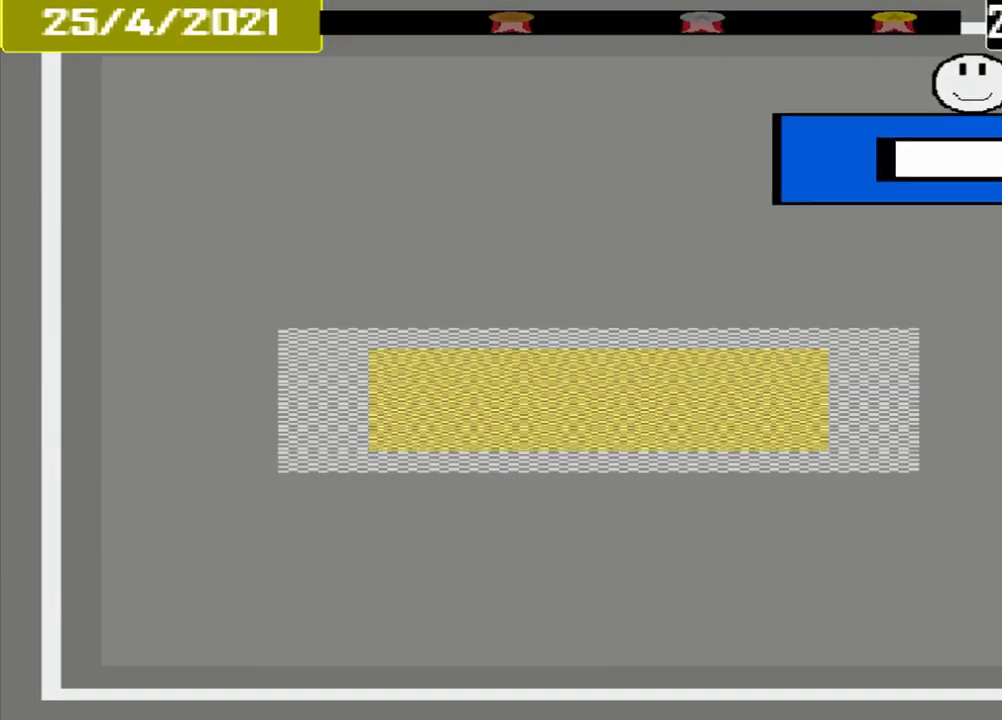
Gameplay with a controller (PlayStation layout); each line is a JSON object with the inputs held at the frame after it. "events" lists button and stick changes between this image and that frame as [ms after this image, input, new state], when the widget could be followed in between. Not read: L1 L2 L3 R2 R3 left_stick right_stick.
{"buttons": [], "events": [[83, "DPAD_DOWN", "up"]]}
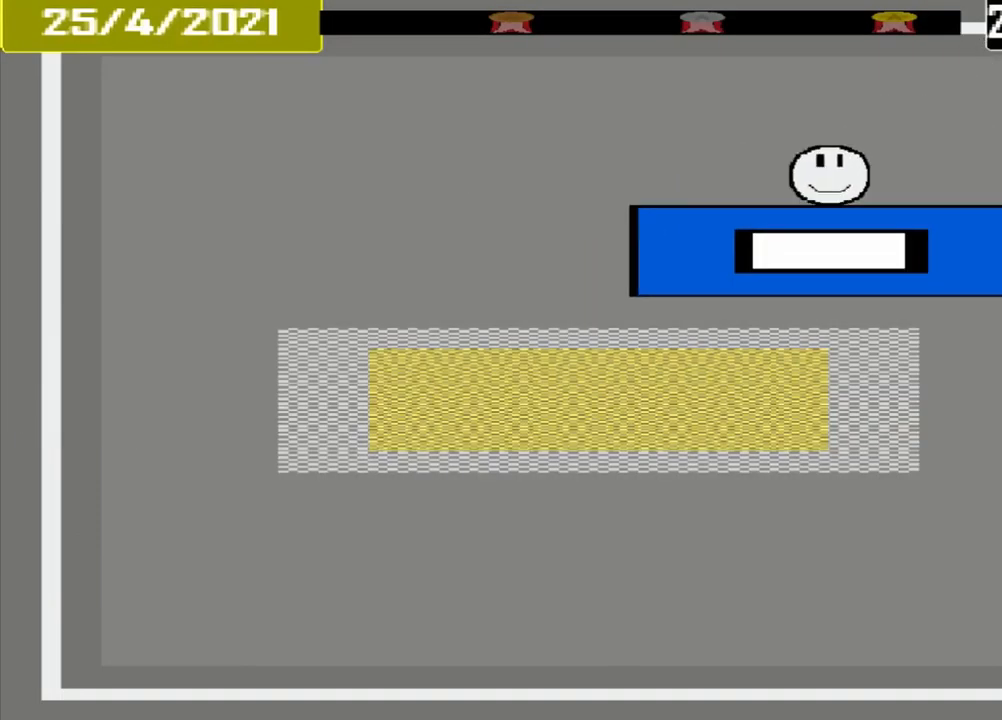
{"buttons": [], "events": []}
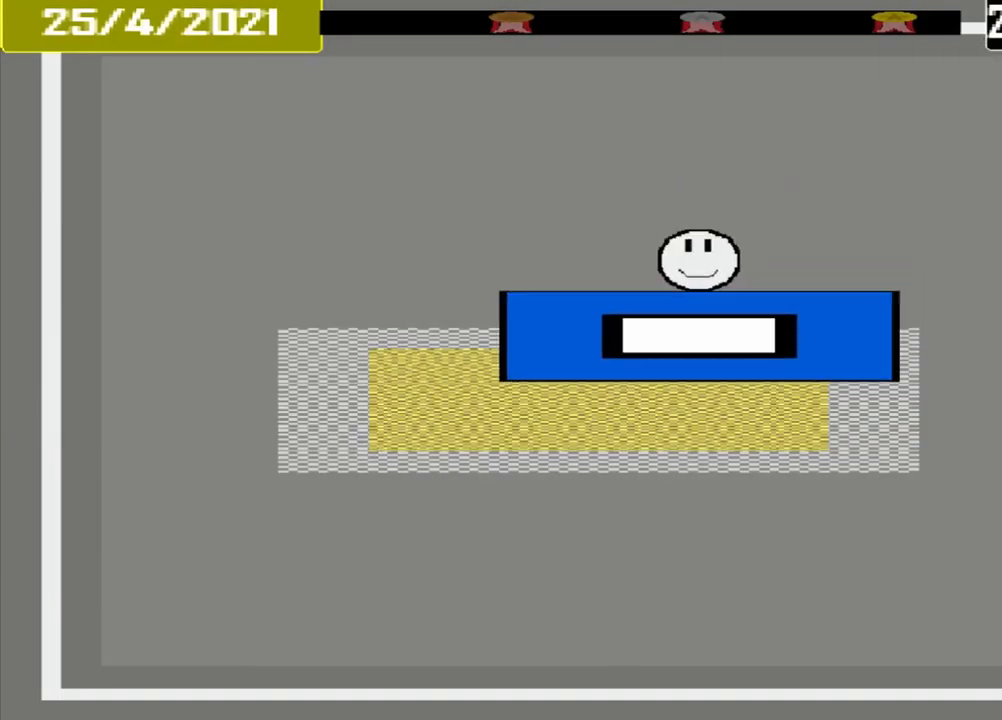
{"buttons": [], "events": []}
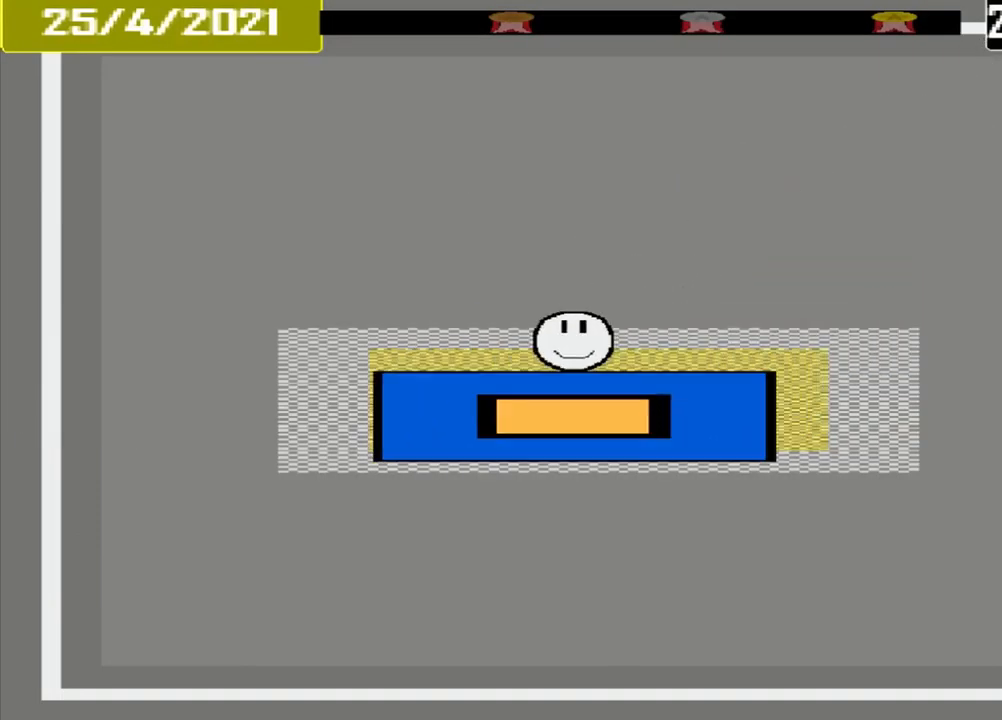
{"buttons": ["CROSS"], "events": [[42, "CROSS", "down"]]}
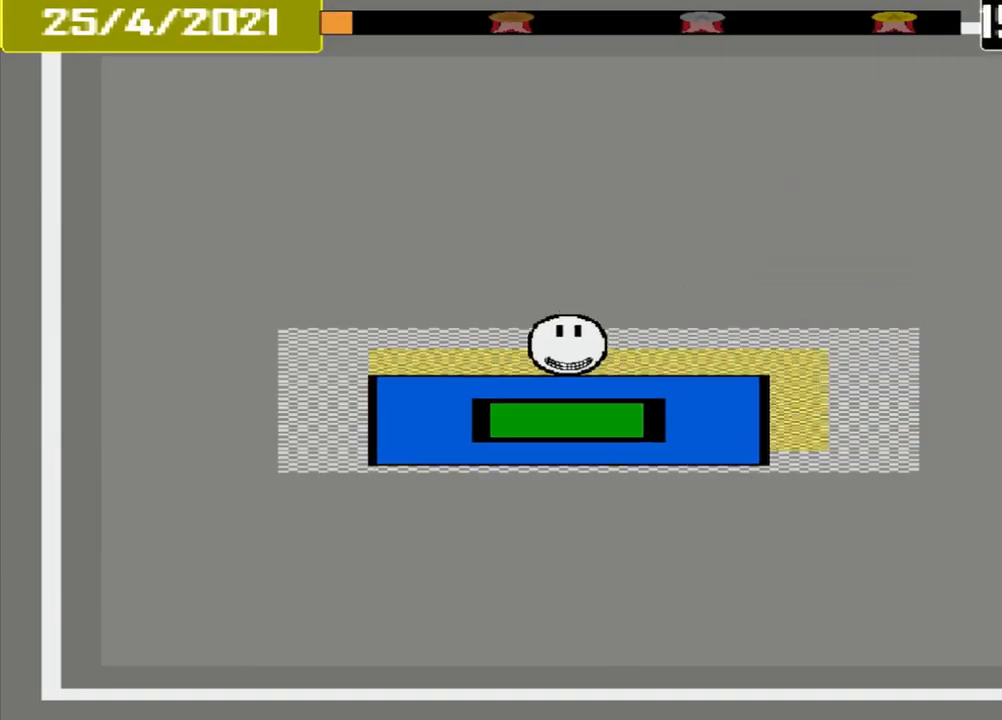
{"buttons": ["CROSS"], "events": []}
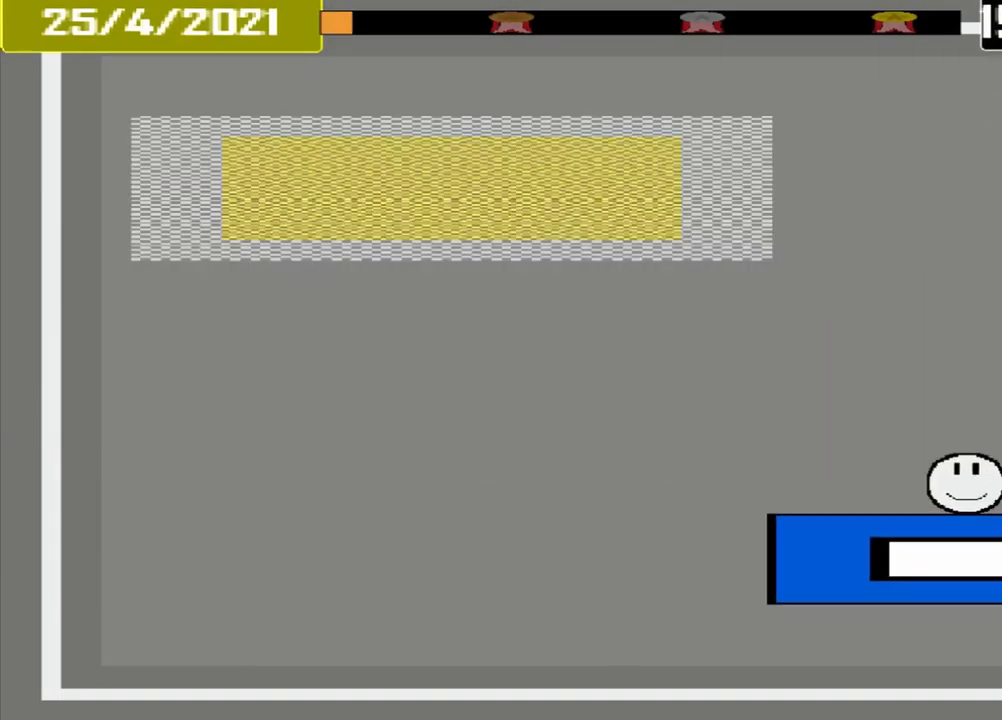
{"buttons": ["CROSS"], "events": []}
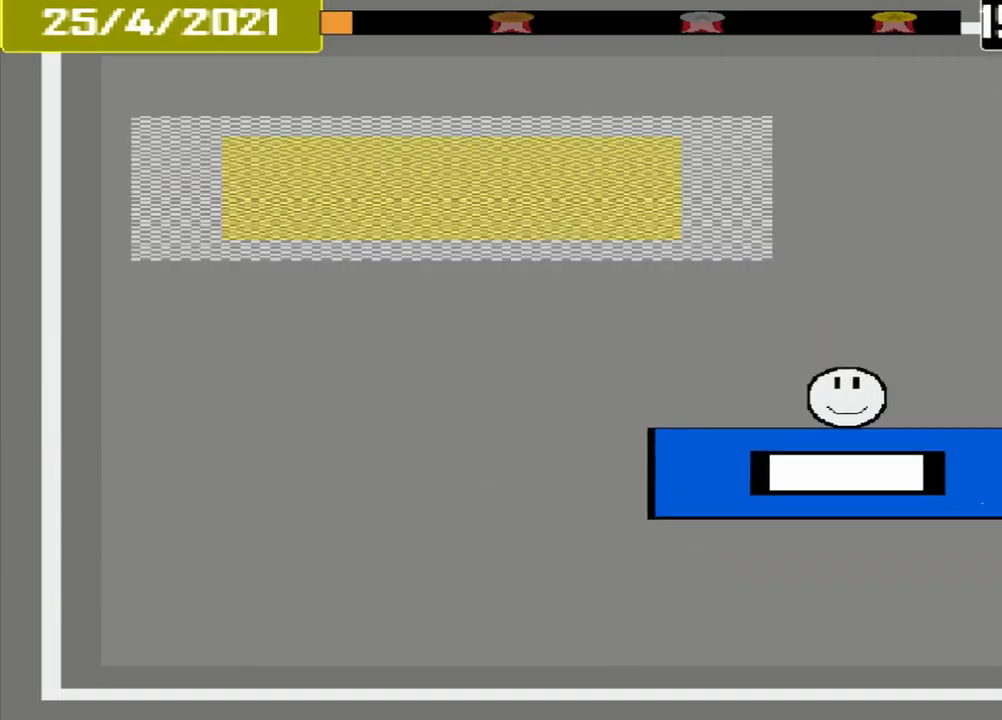
{"buttons": ["CROSS"], "events": []}
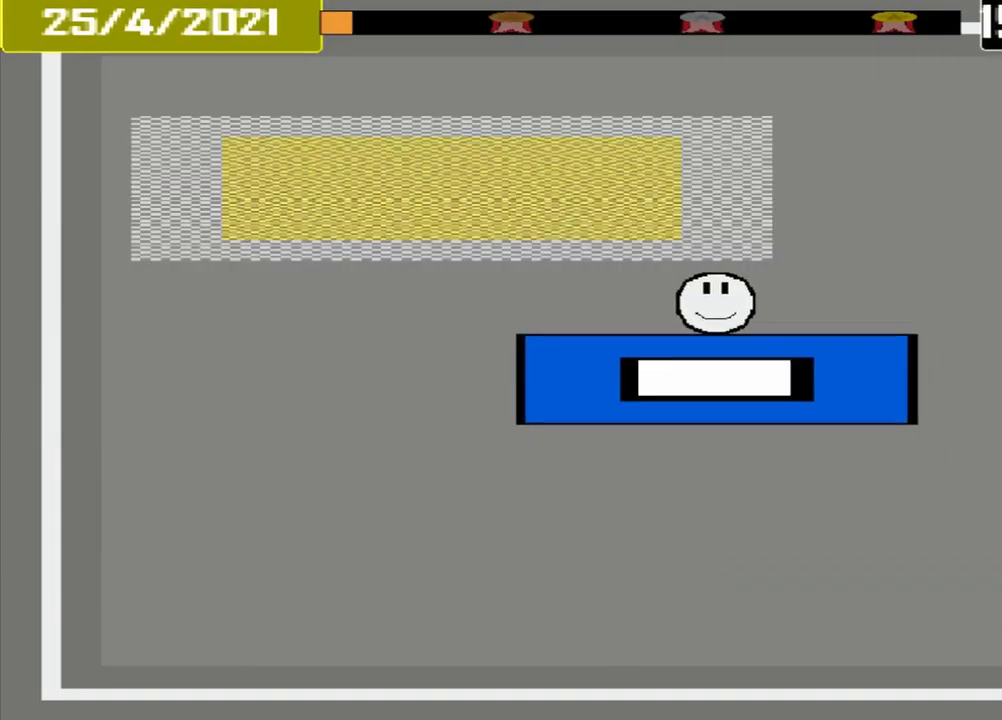
{"buttons": [], "events": [[333, "CROSS", "up"]]}
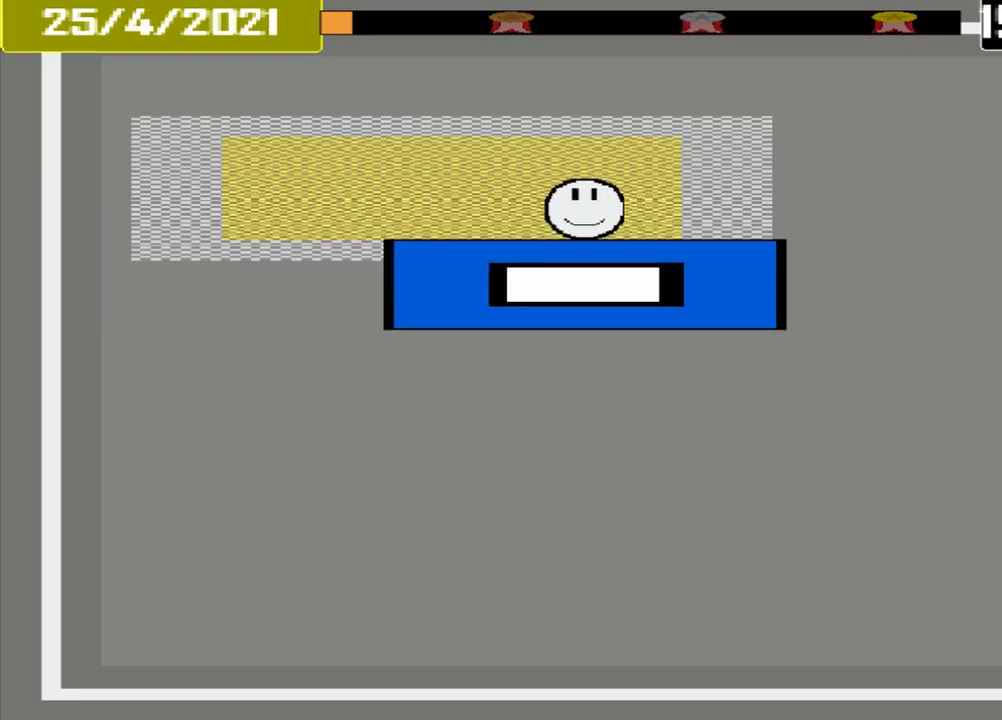
{"buttons": ["CROSS"], "events": [[500, "CROSS", "down"]]}
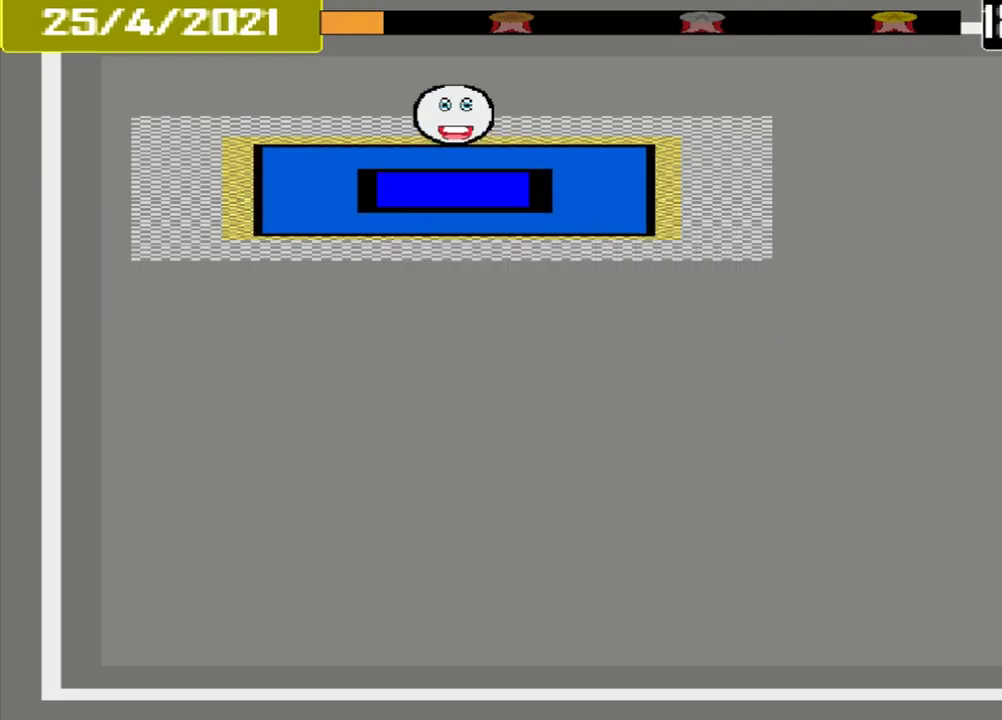
{"buttons": ["CROSS"], "events": []}
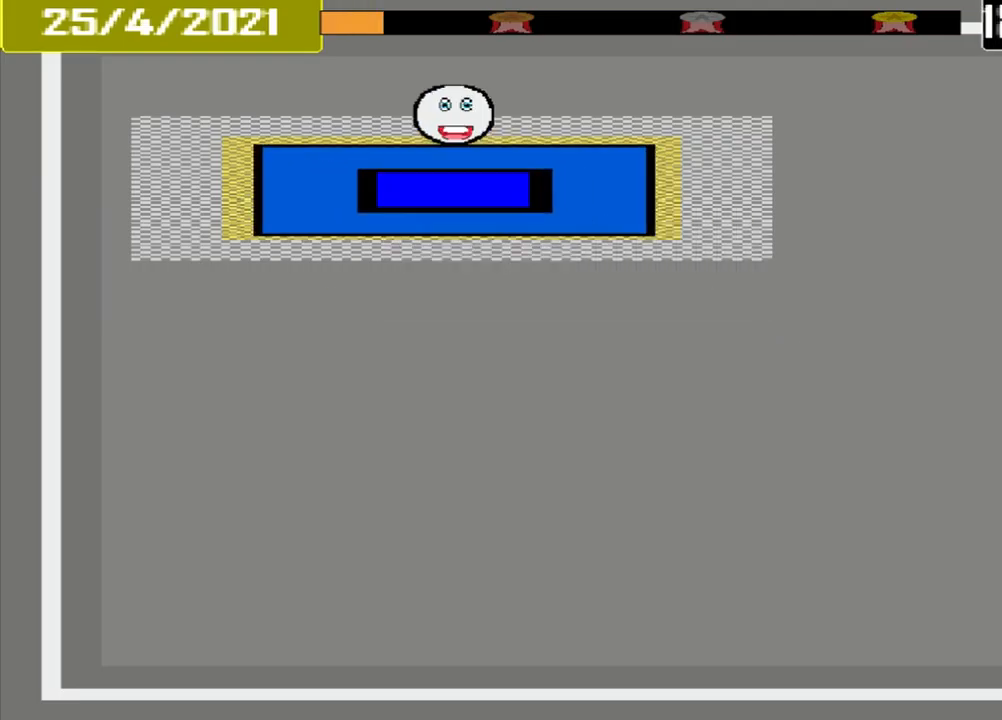
{"buttons": ["CROSS"], "events": []}
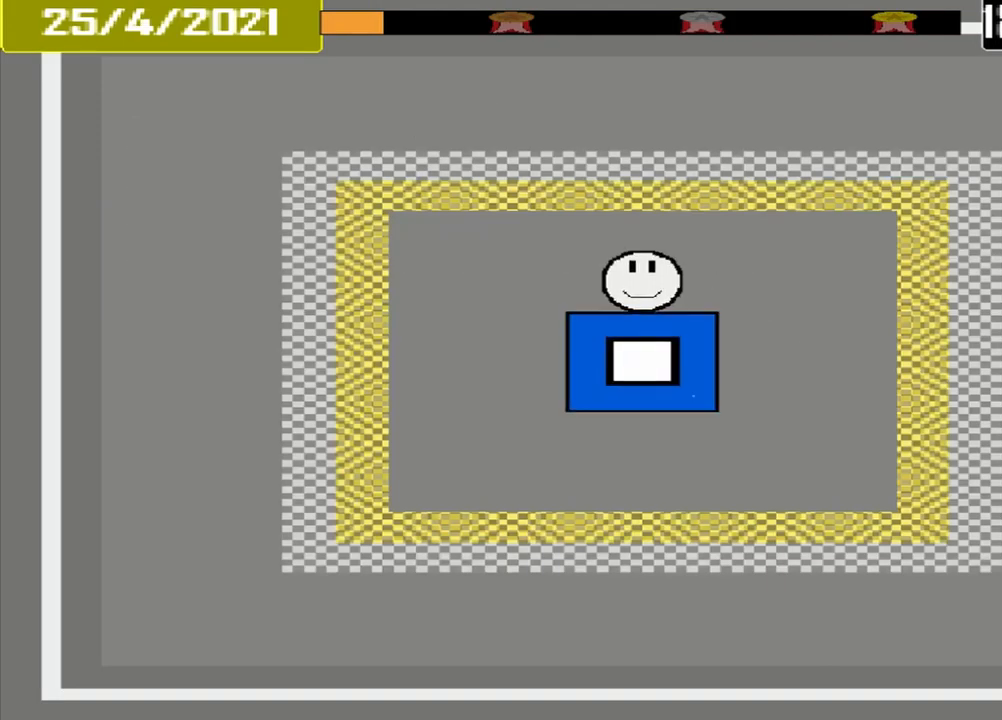
{"buttons": ["CROSS"], "events": []}
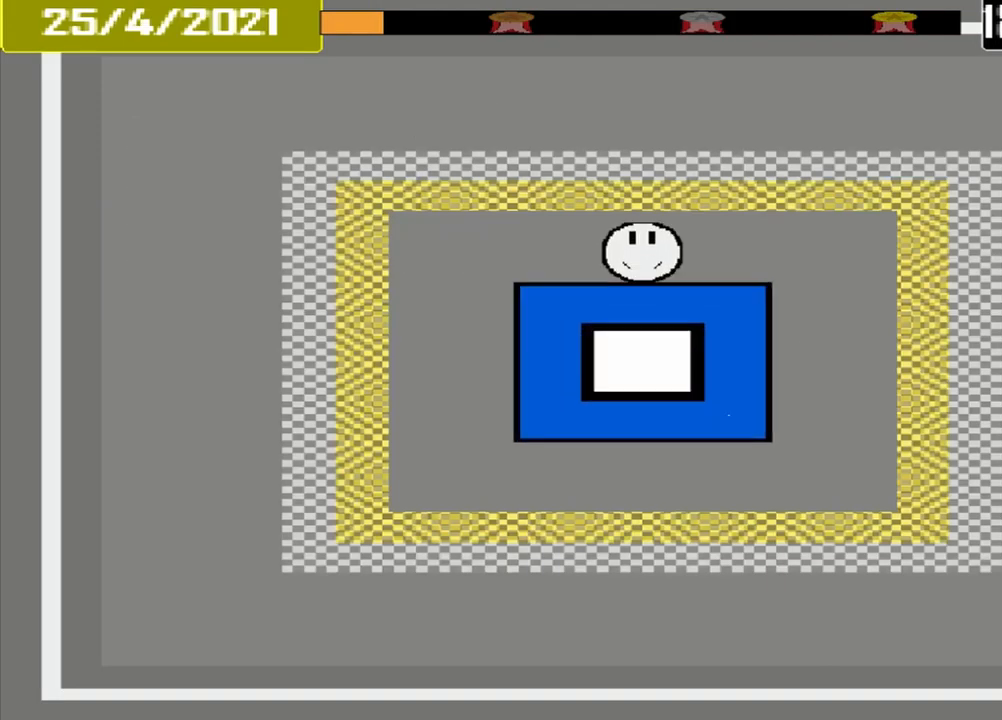
{"buttons": ["CROSS"], "events": []}
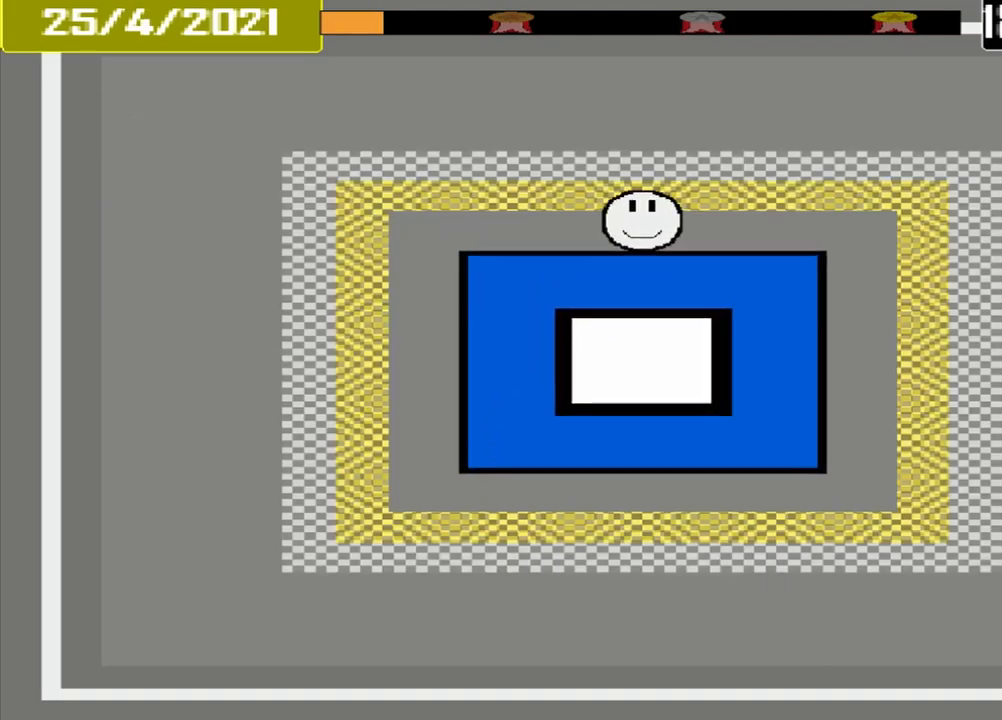
{"buttons": ["CROSS"], "events": []}
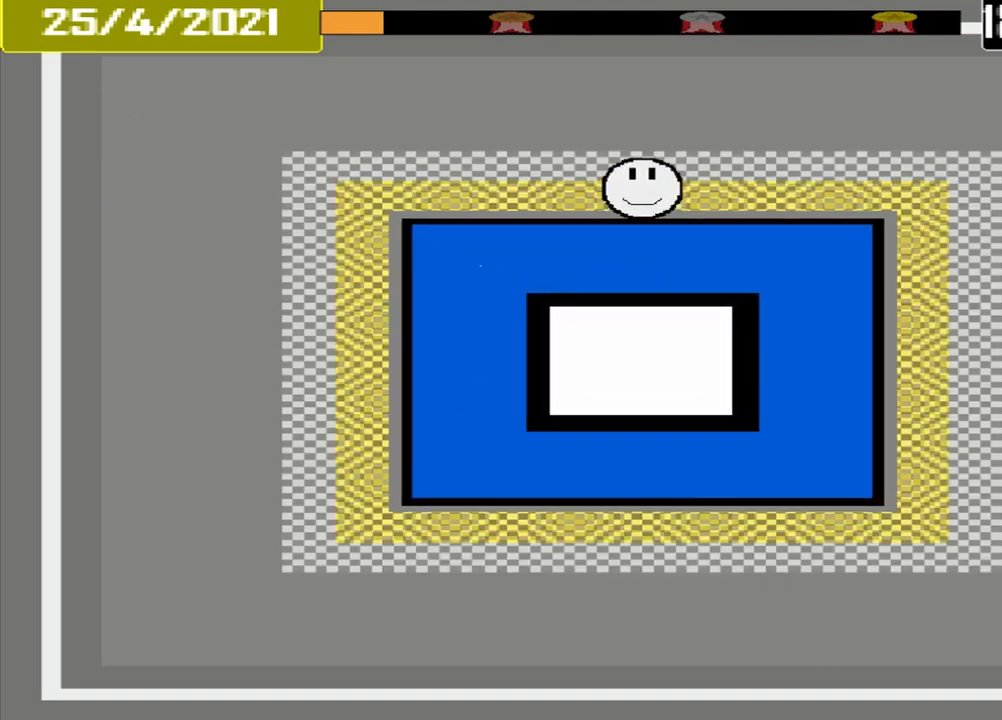
{"buttons": ["CROSS"], "events": []}
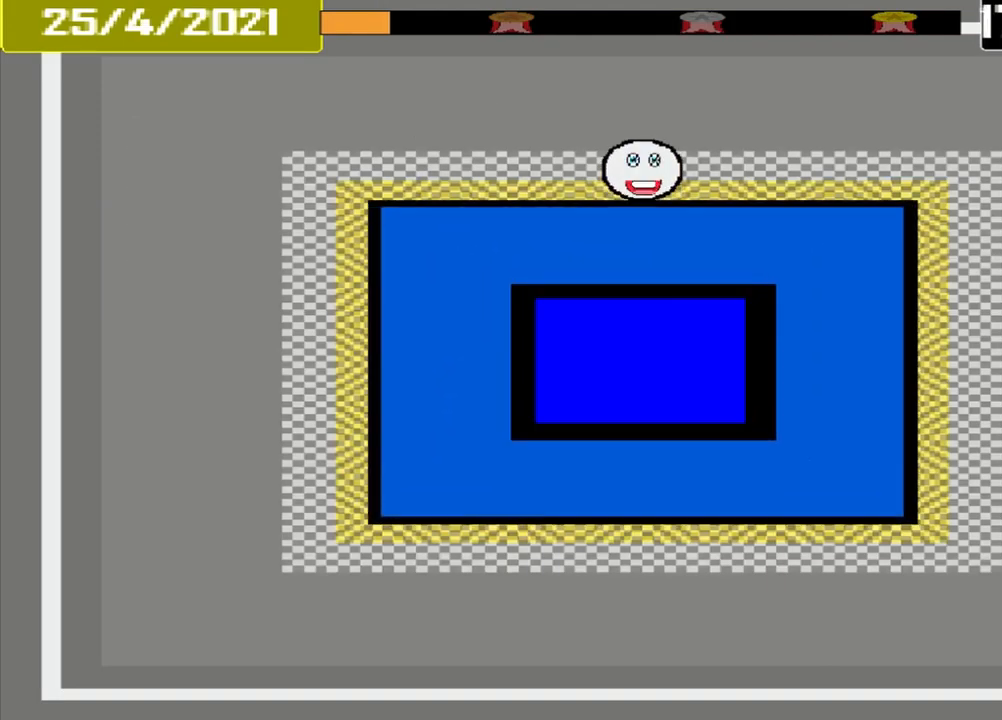
{"buttons": ["CROSS"], "events": []}
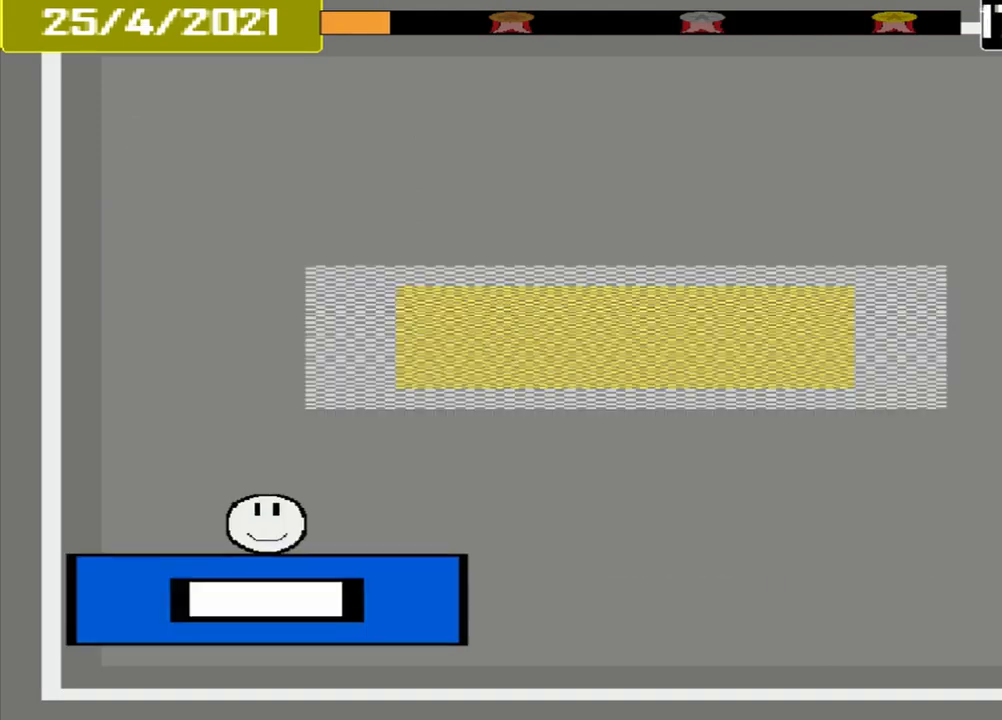
{"buttons": ["CROSS"], "events": []}
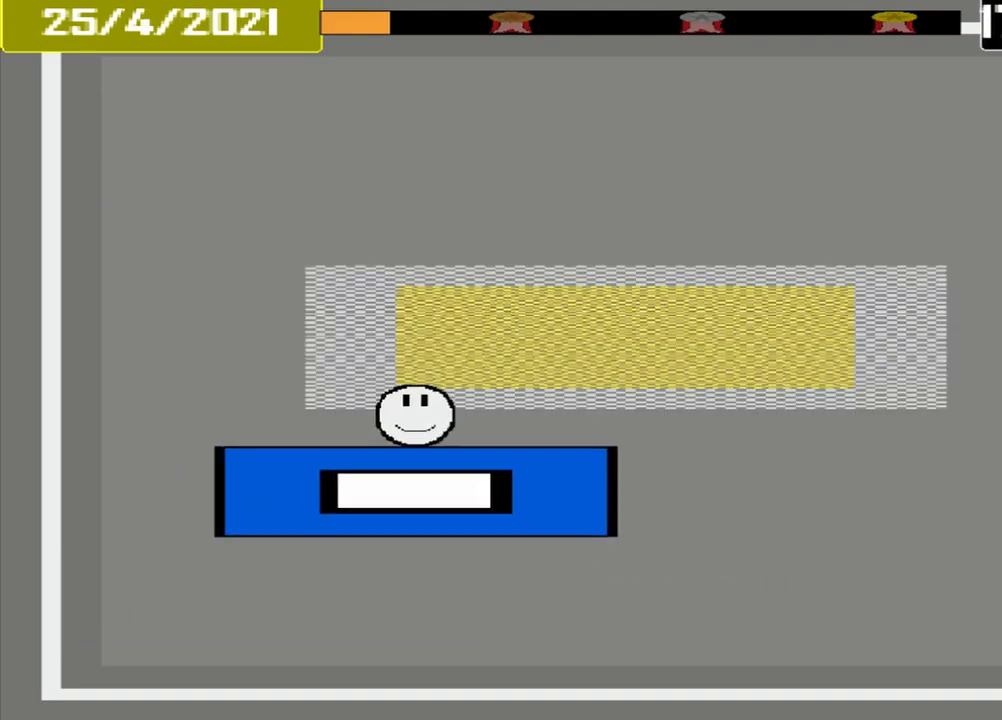
{"buttons": ["CROSS"], "events": []}
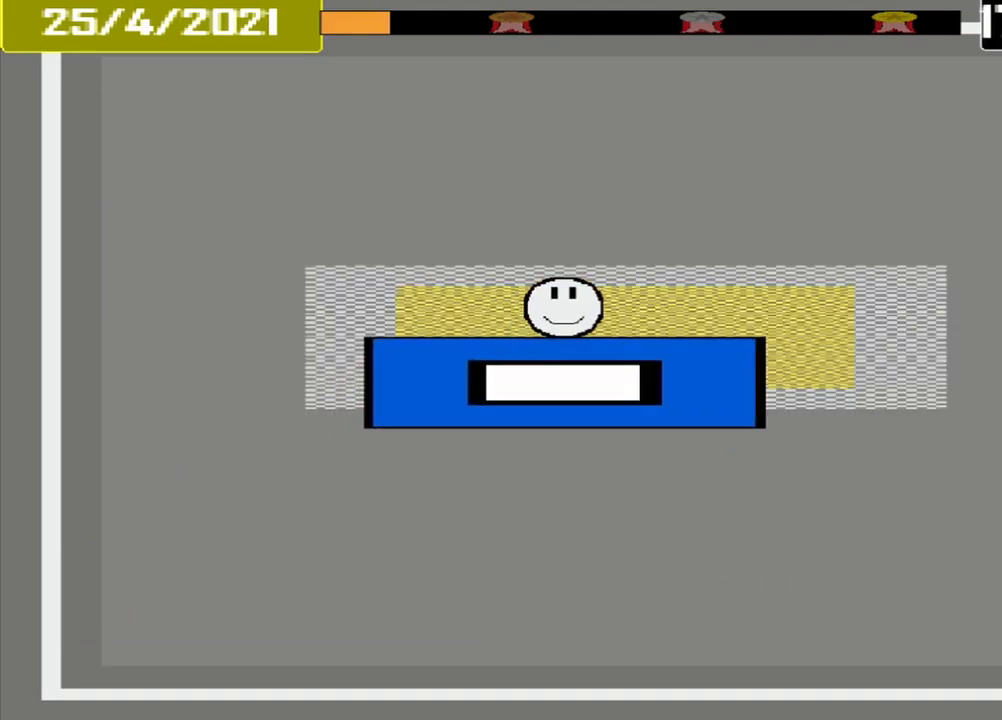
{"buttons": ["CROSS"], "events": []}
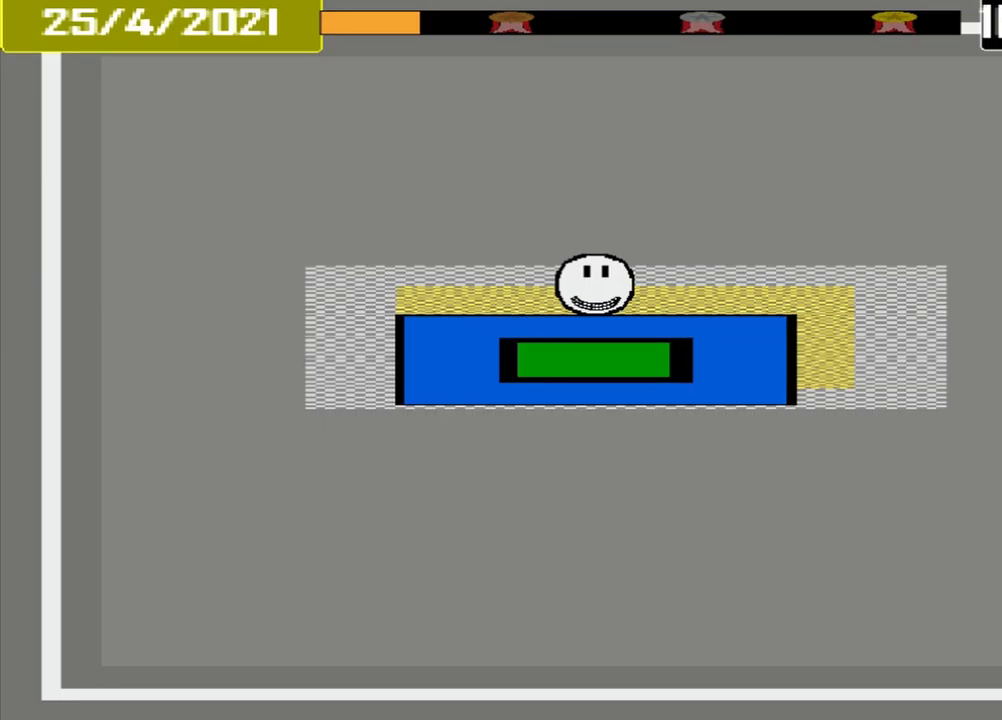
{"buttons": ["CROSS"], "events": []}
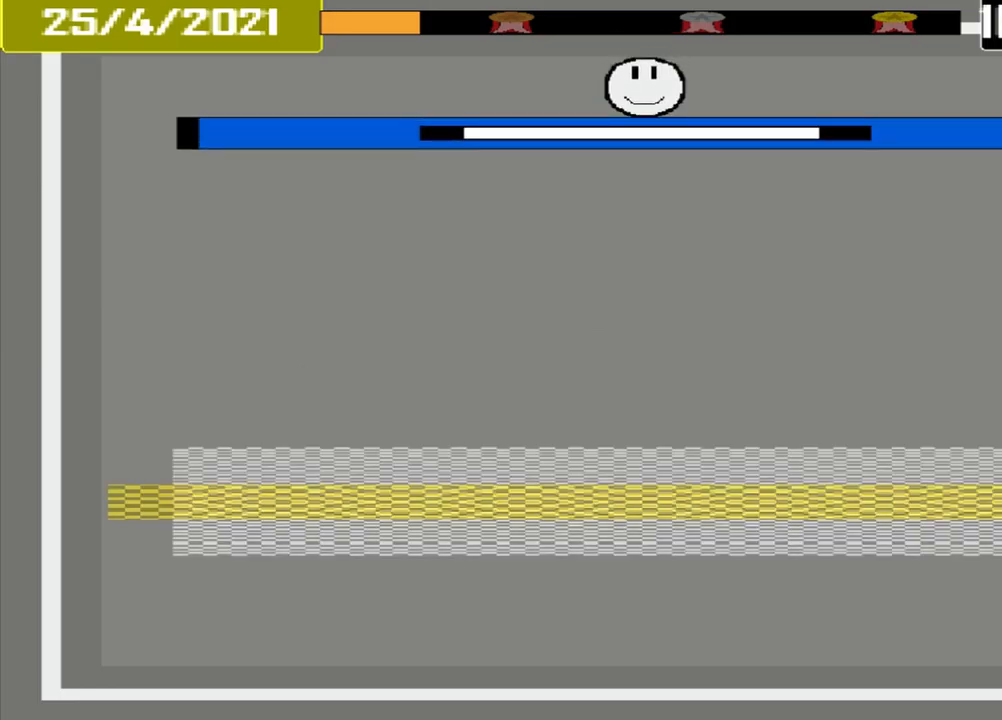
{"buttons": ["CROSS"], "events": []}
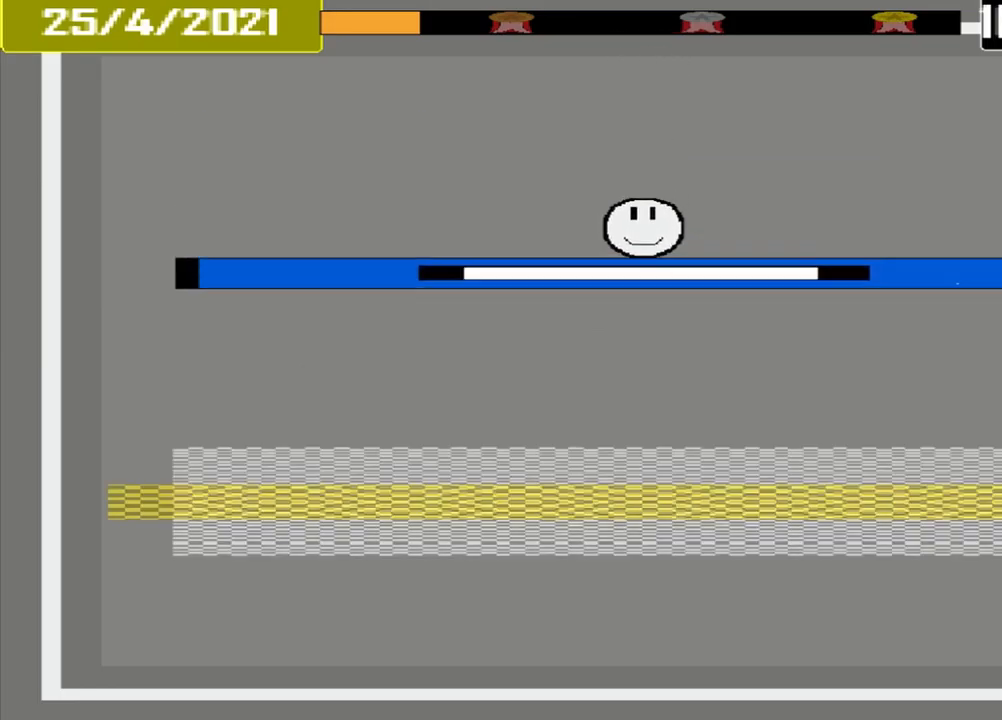
{"buttons": ["CROSS"], "events": []}
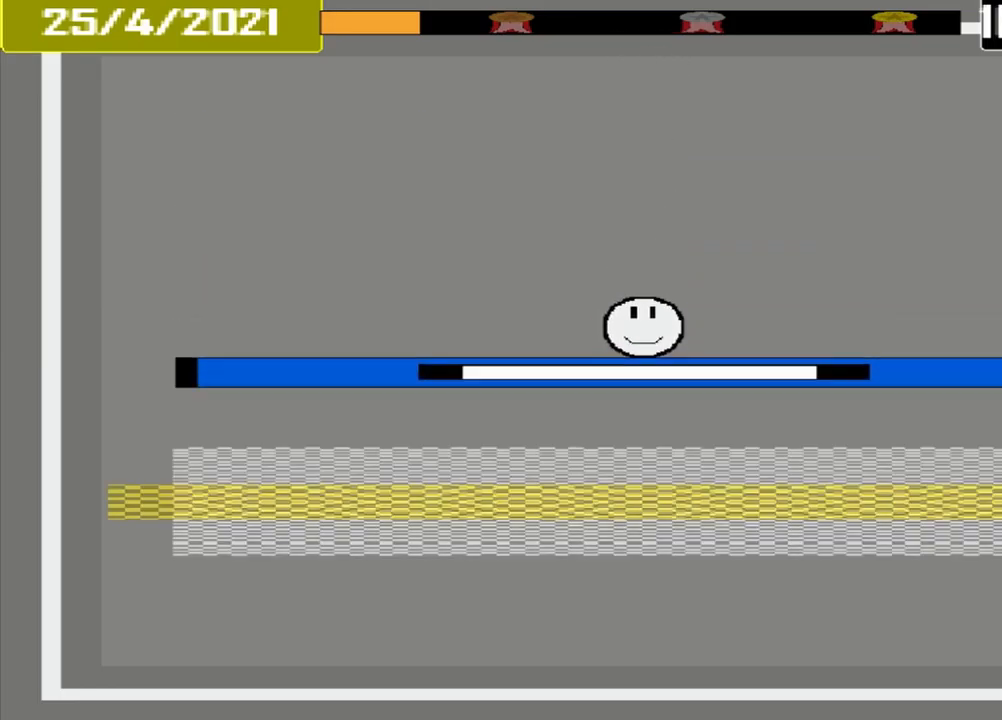
{"buttons": ["CROSS"], "events": []}